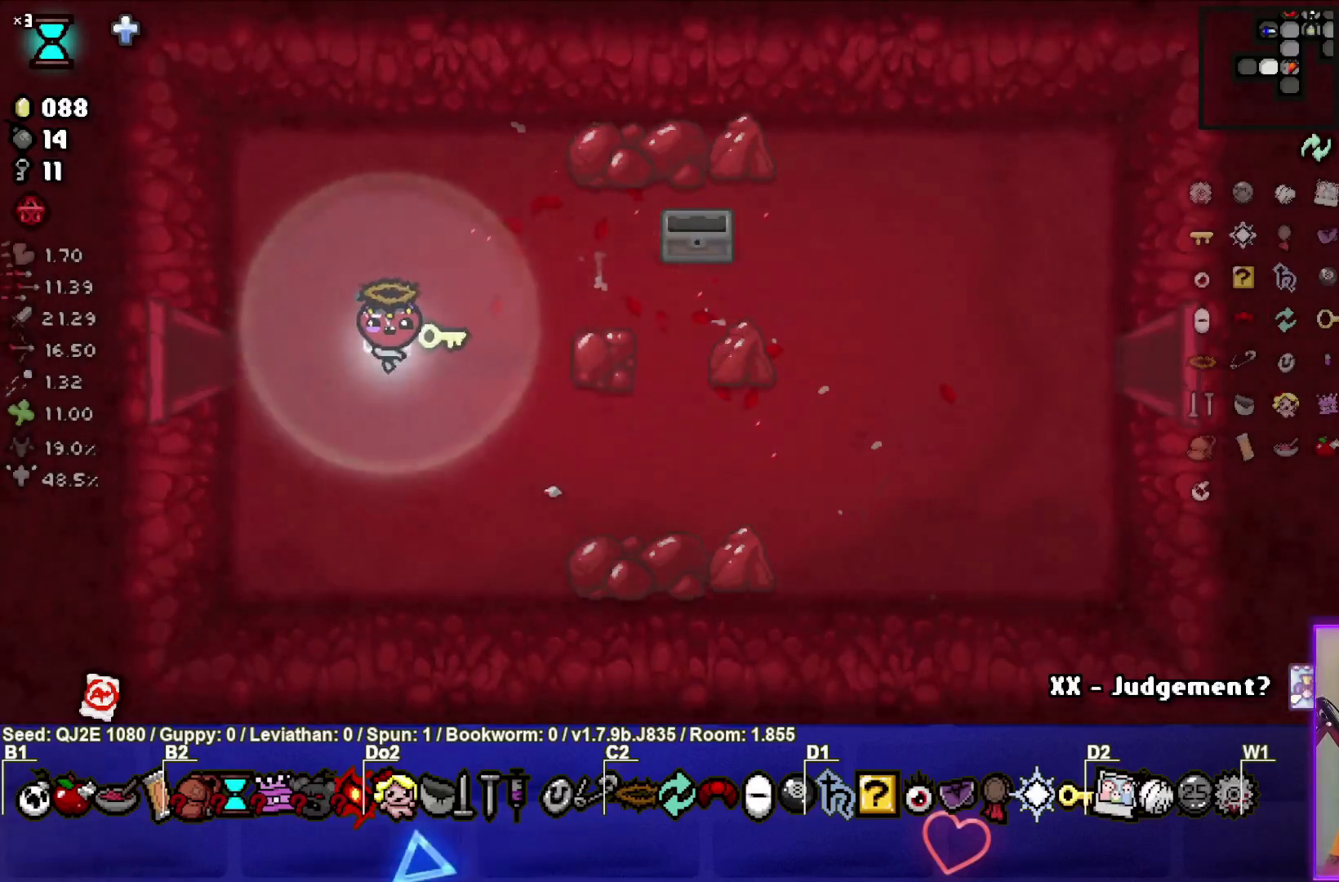
Gameplay with a controller (PlayStation layout); each line is a JSON object with the inputs held at the frame after it. "events" lists button and stick changes between this image and that frame as [ms after this image, input, new state], when the widget could be followed in between. Not read: right_stick.
{"buttons": [], "left_stick": "center", "events": []}
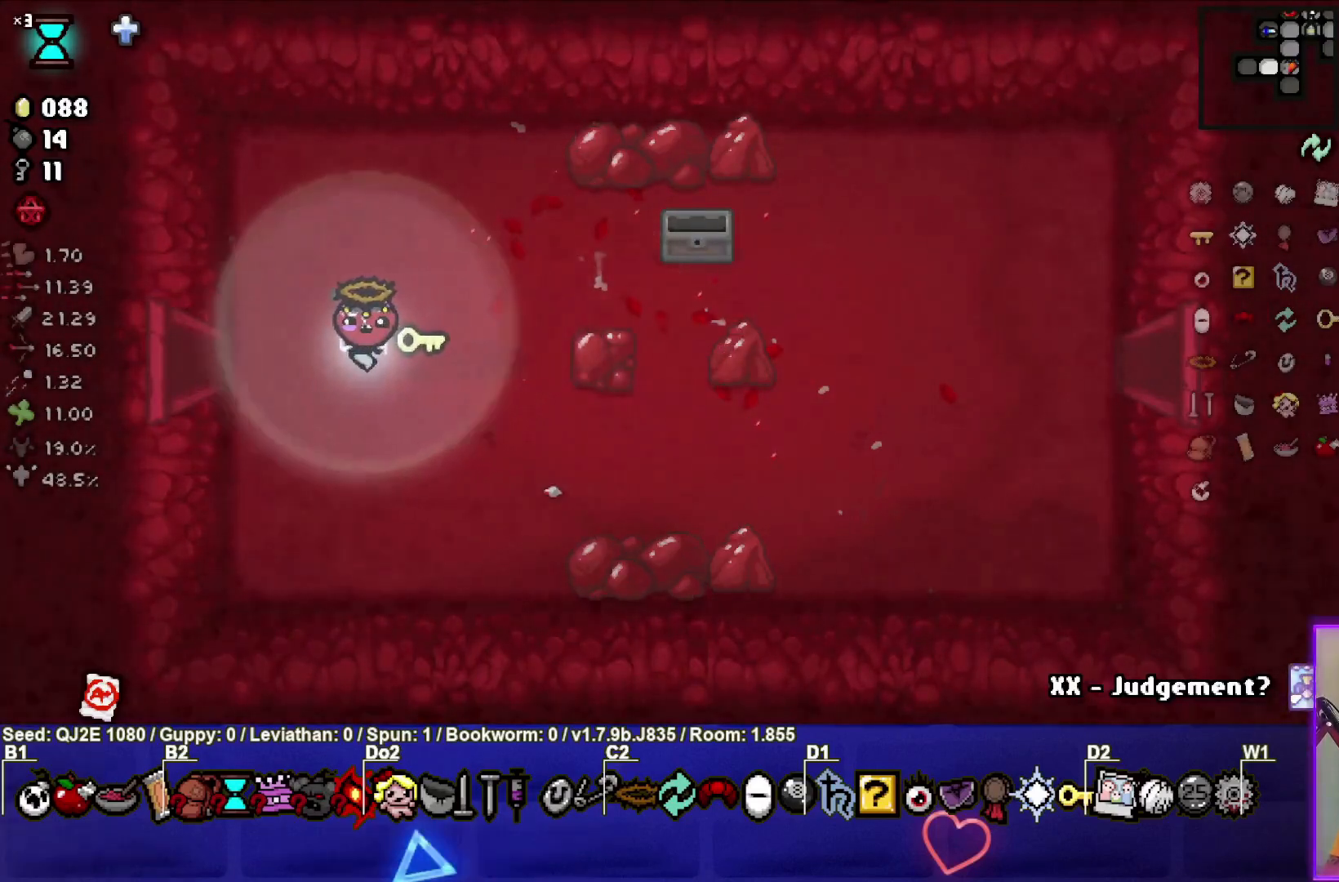
{"buttons": [], "left_stick": "center", "events": [[100, "left_stick", "left"], [167, "left_stick", "center"]]}
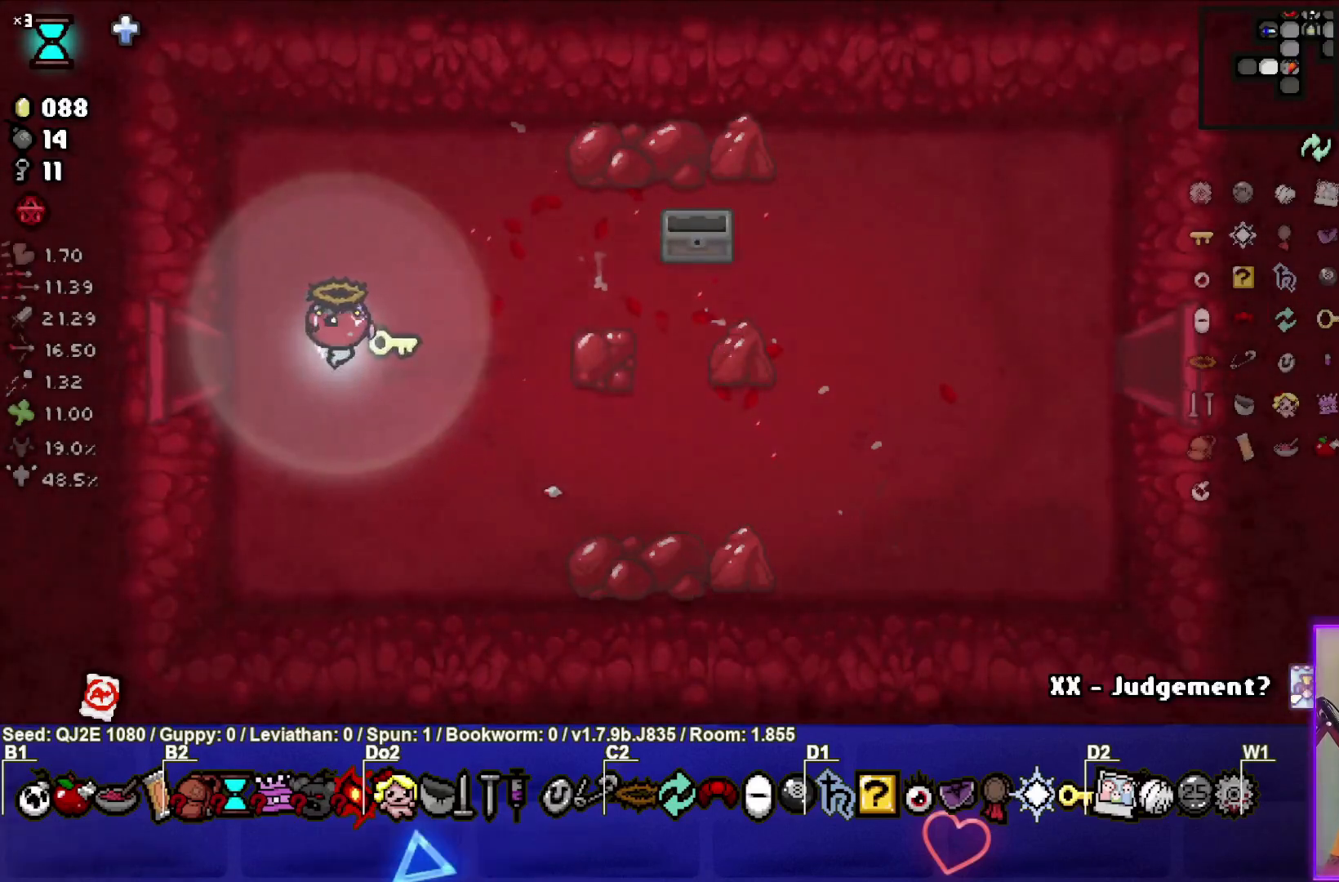
{"buttons": ["START"], "left_stick": "center", "events": [[500, "START", "down"]]}
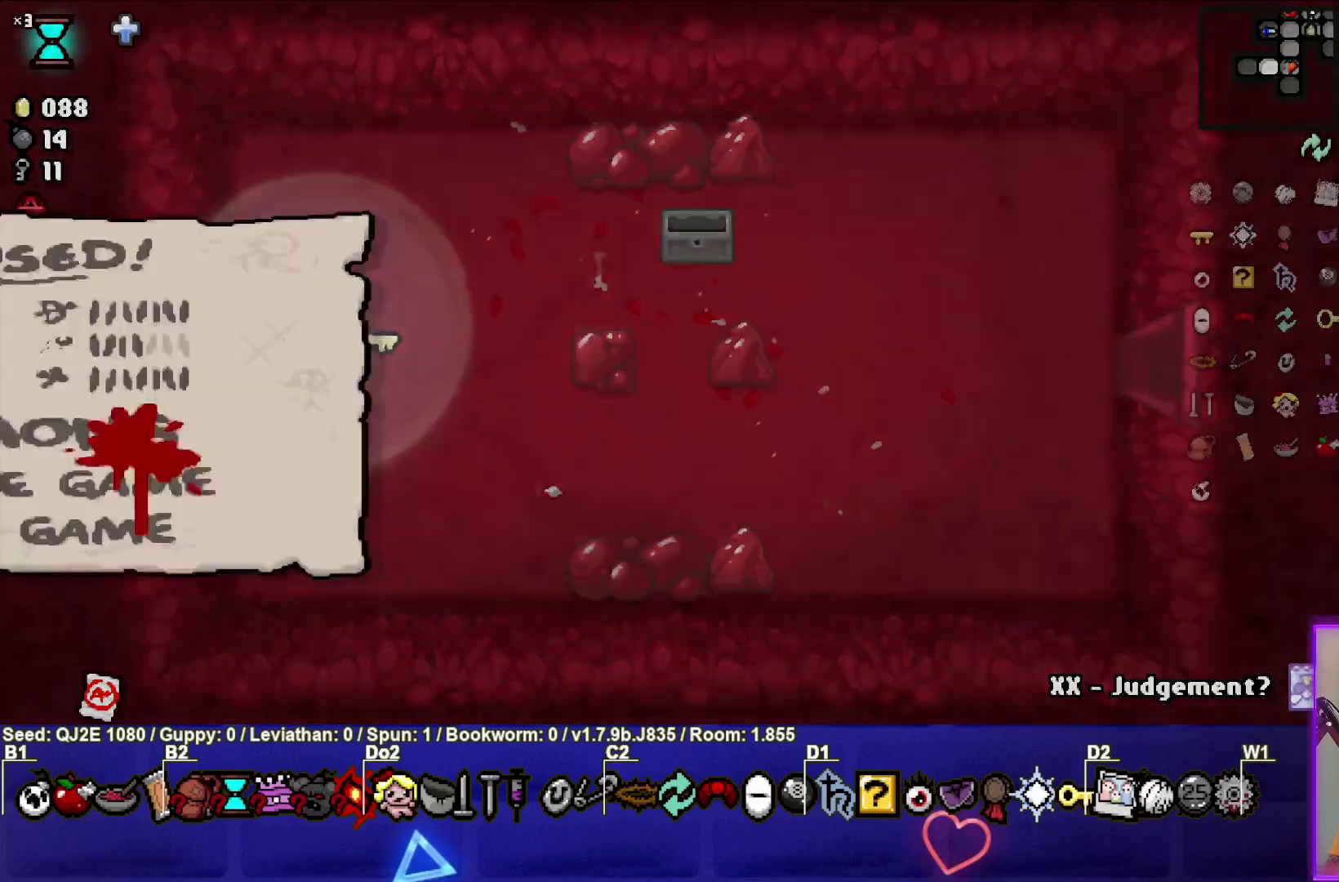
{"buttons": [], "left_stick": "center", "events": [[100, "START", "up"]]}
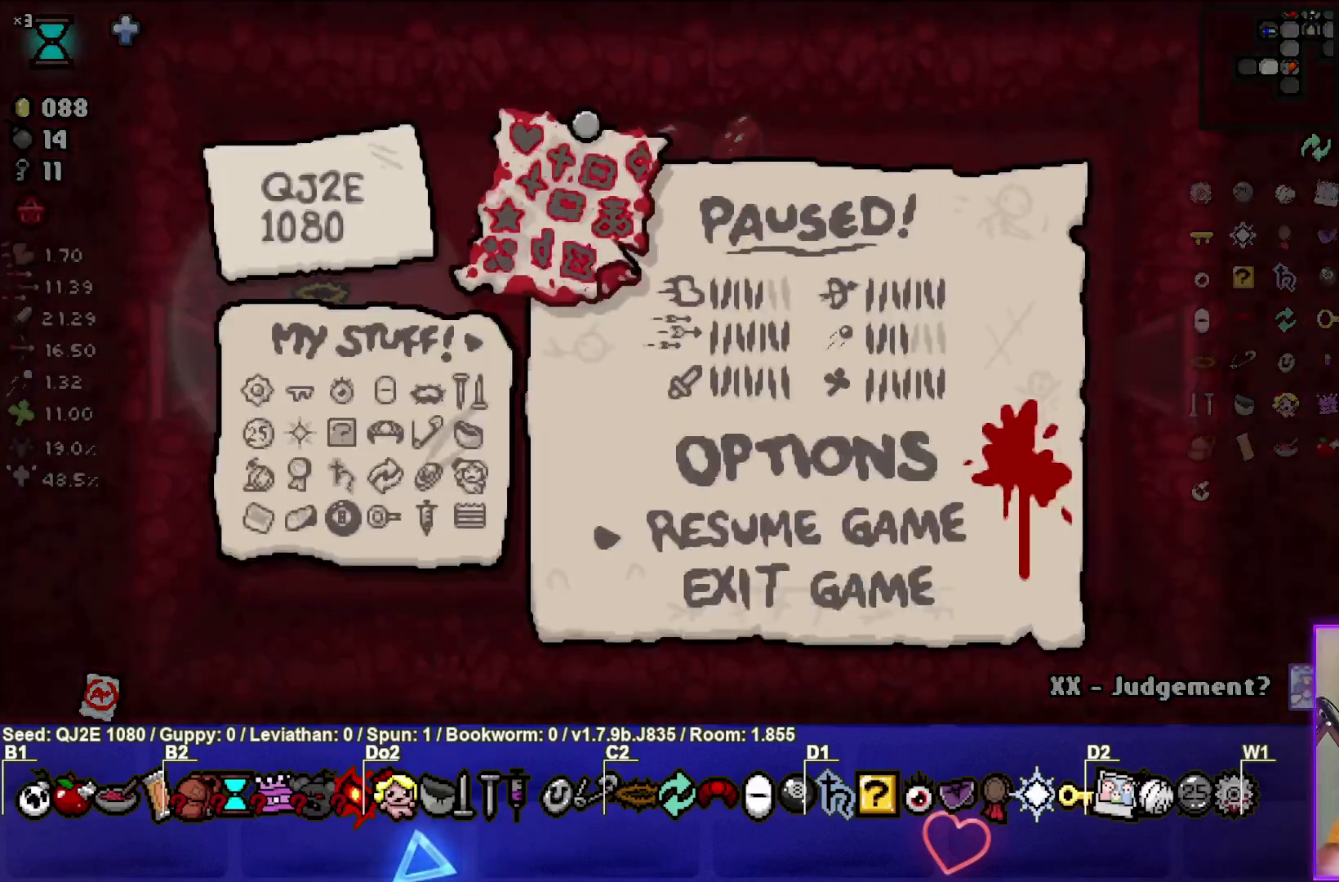
{"buttons": [], "left_stick": "center", "events": []}
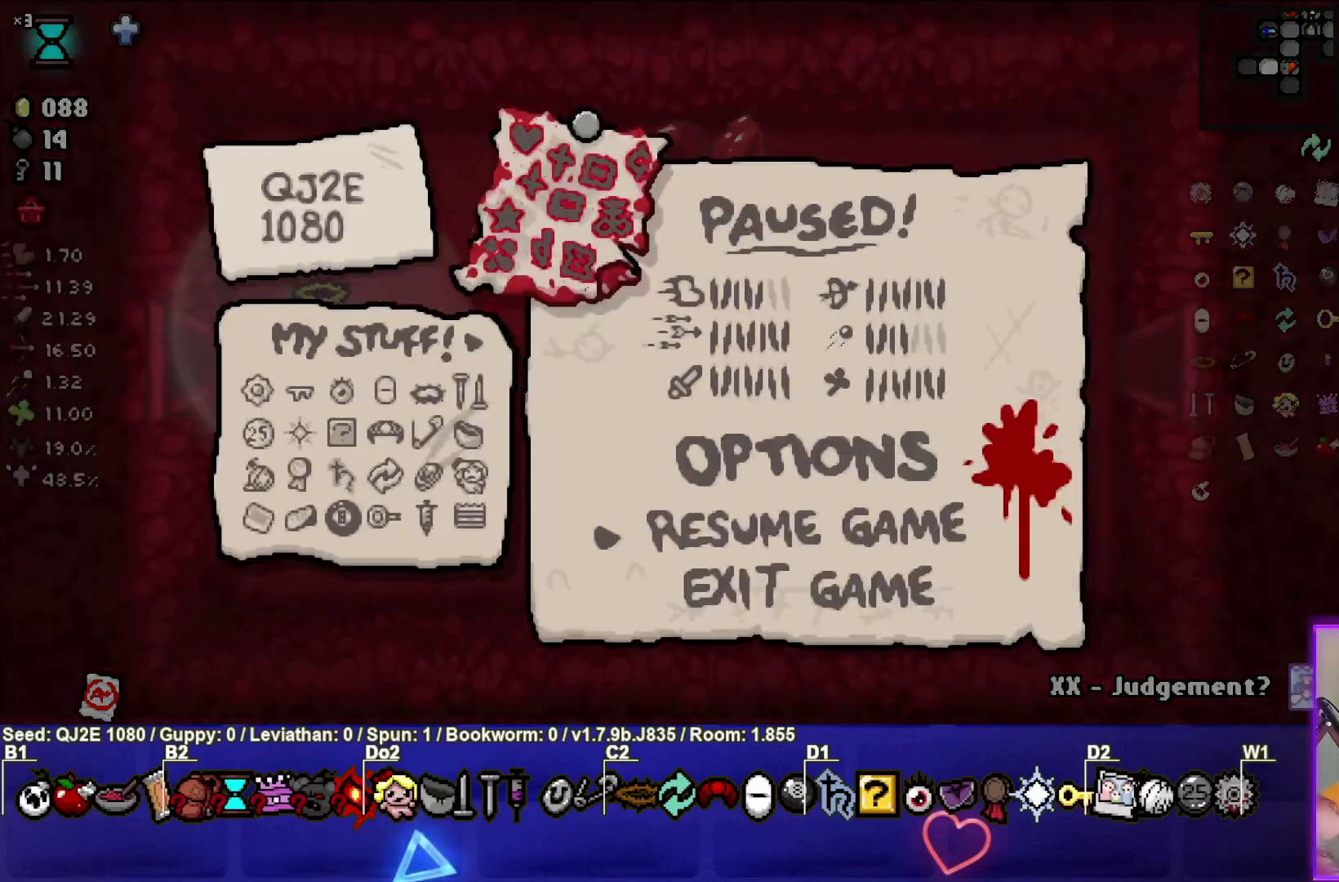
{"buttons": [], "left_stick": "center", "events": []}
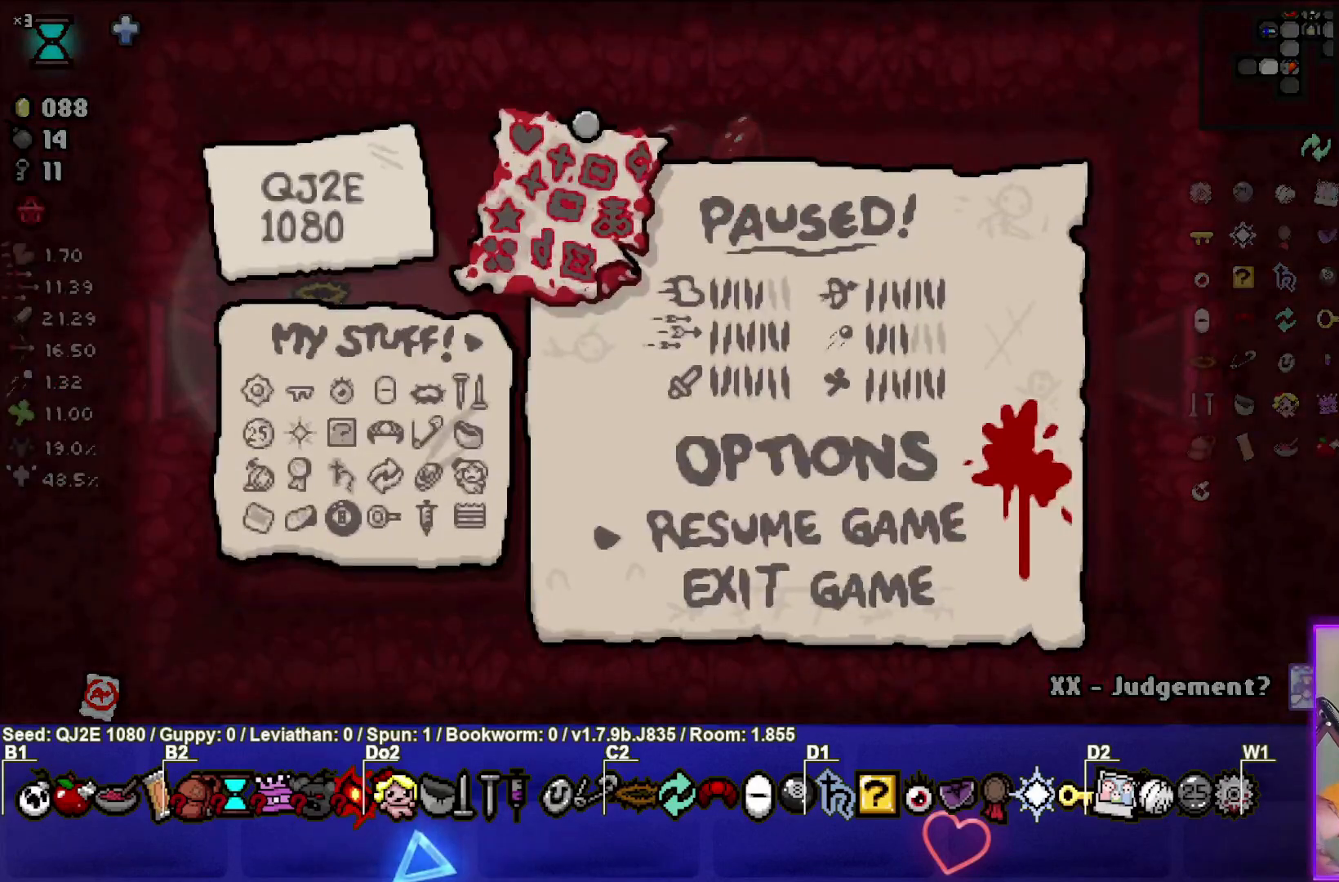
{"buttons": [], "left_stick": "center", "events": []}
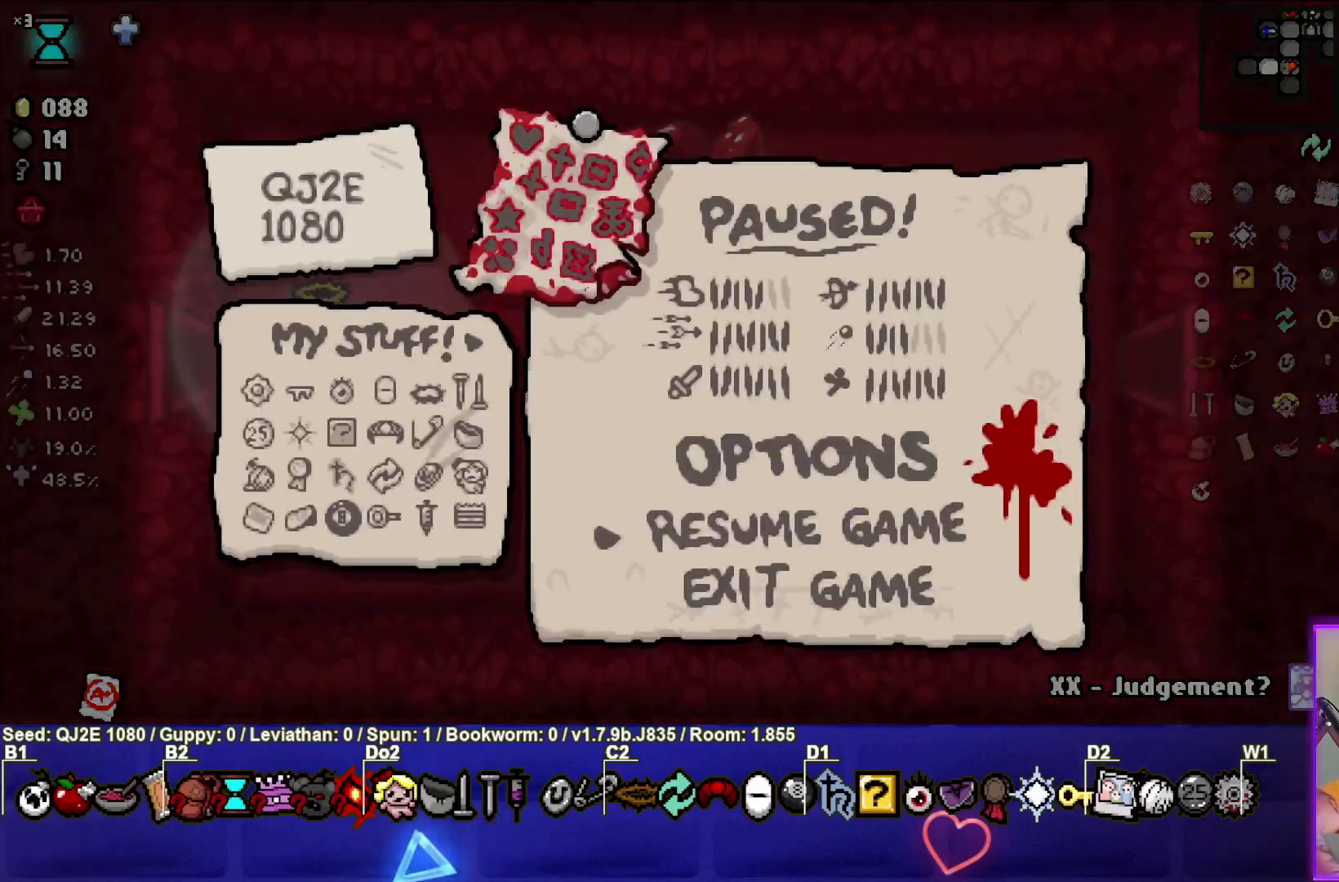
{"buttons": [], "left_stick": "center", "events": []}
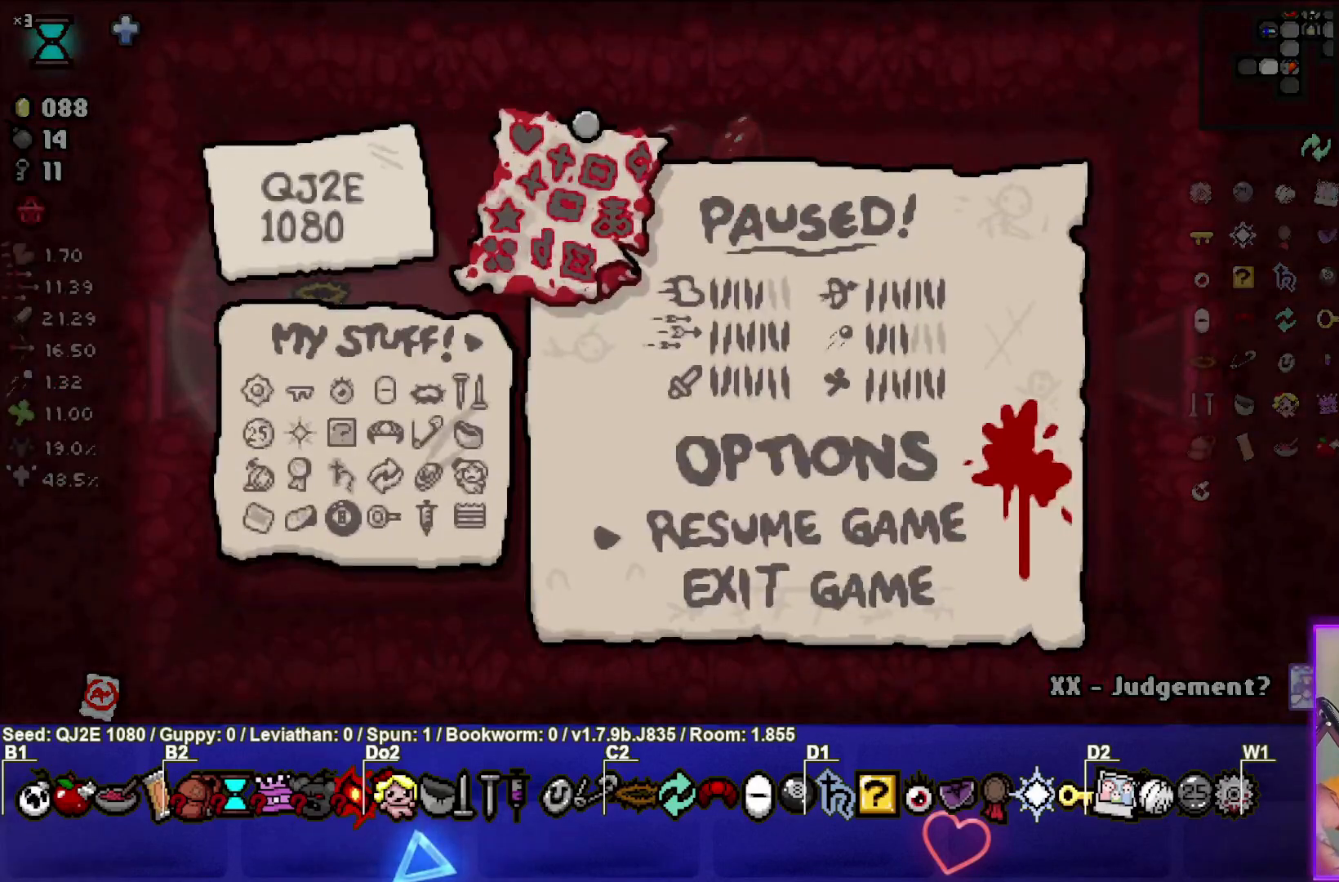
{"buttons": [], "left_stick": "center", "events": []}
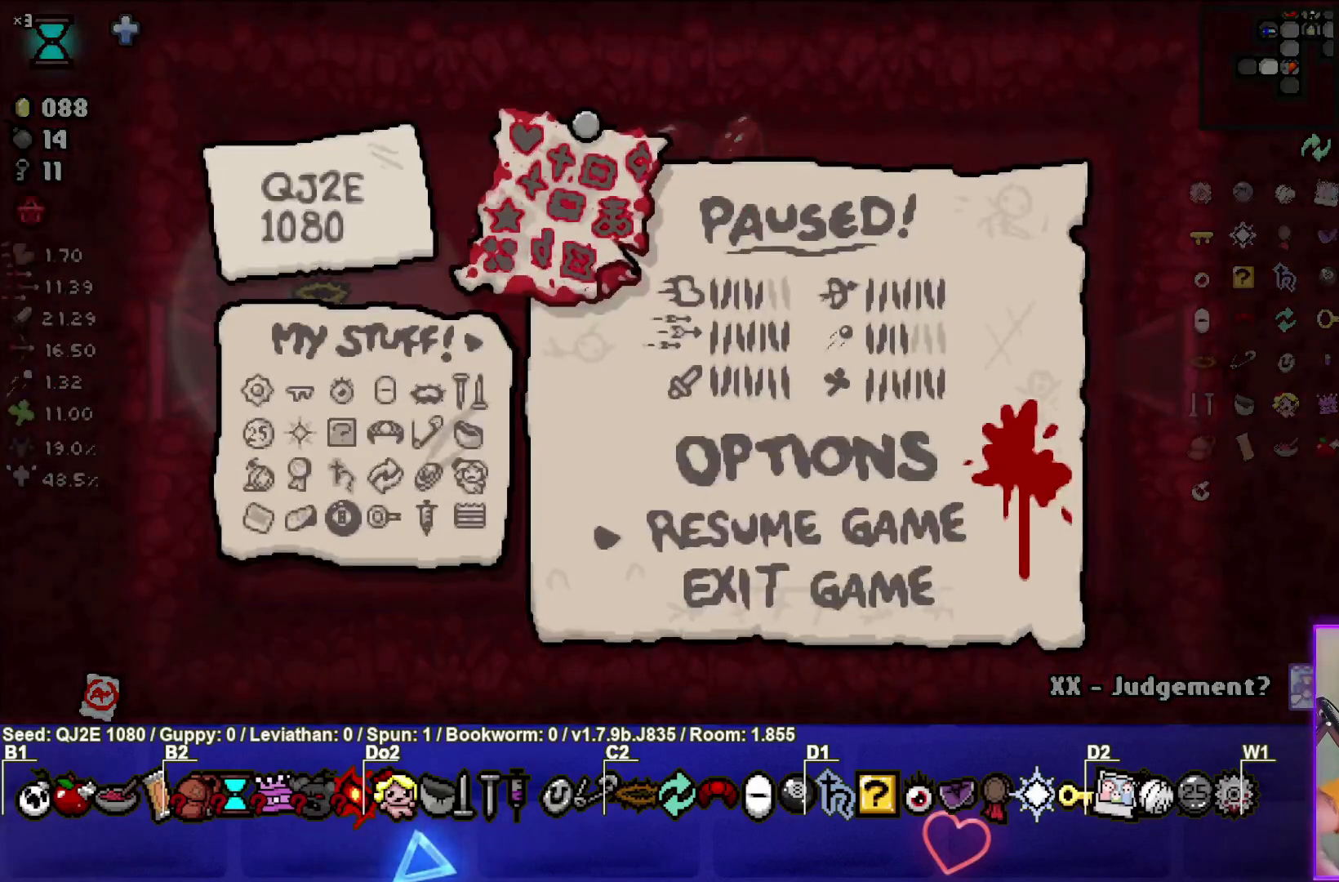
{"buttons": [], "left_stick": "center", "events": []}
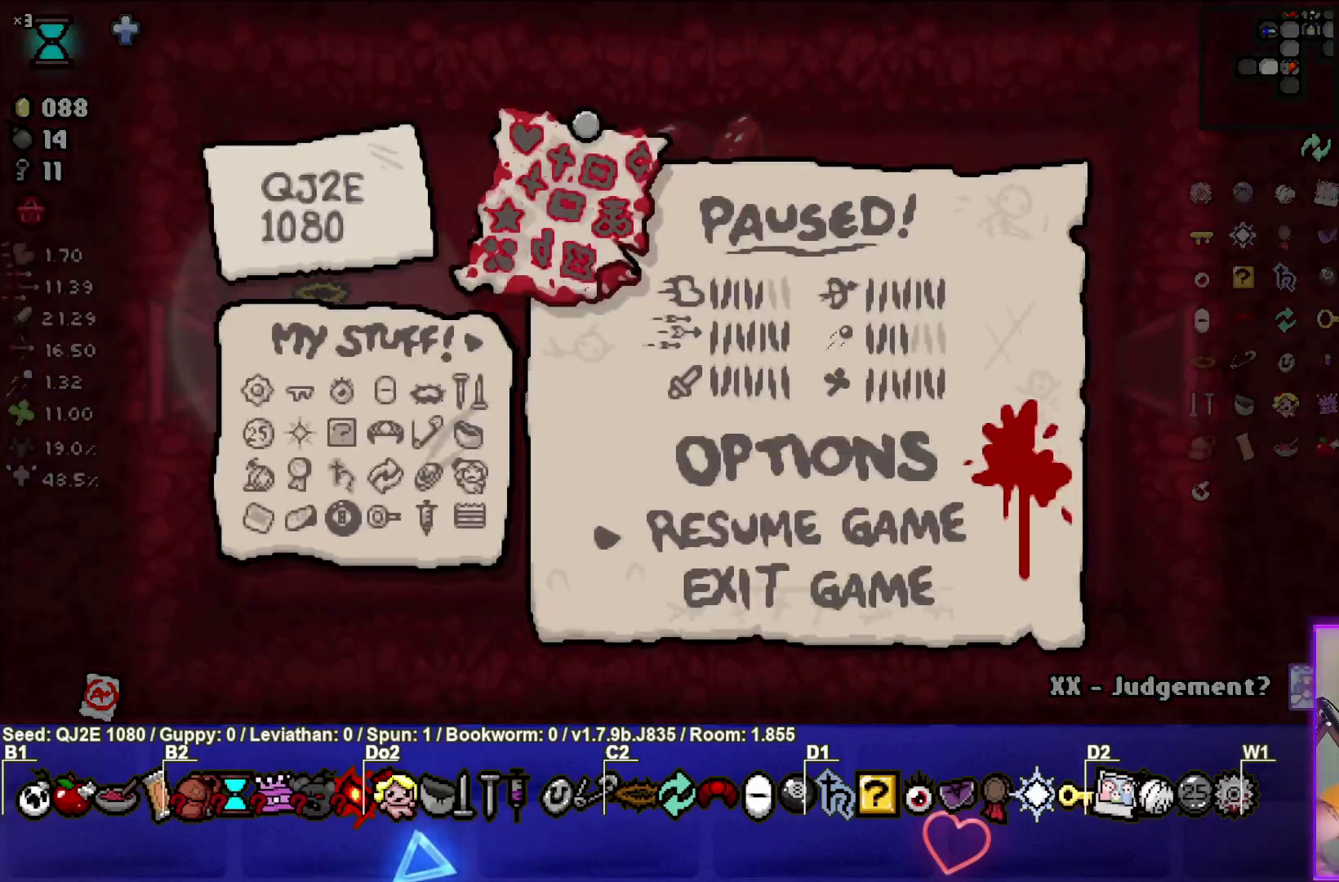
{"buttons": [], "left_stick": "center", "events": [[133, "START", "down"], [266, "START", "up"]]}
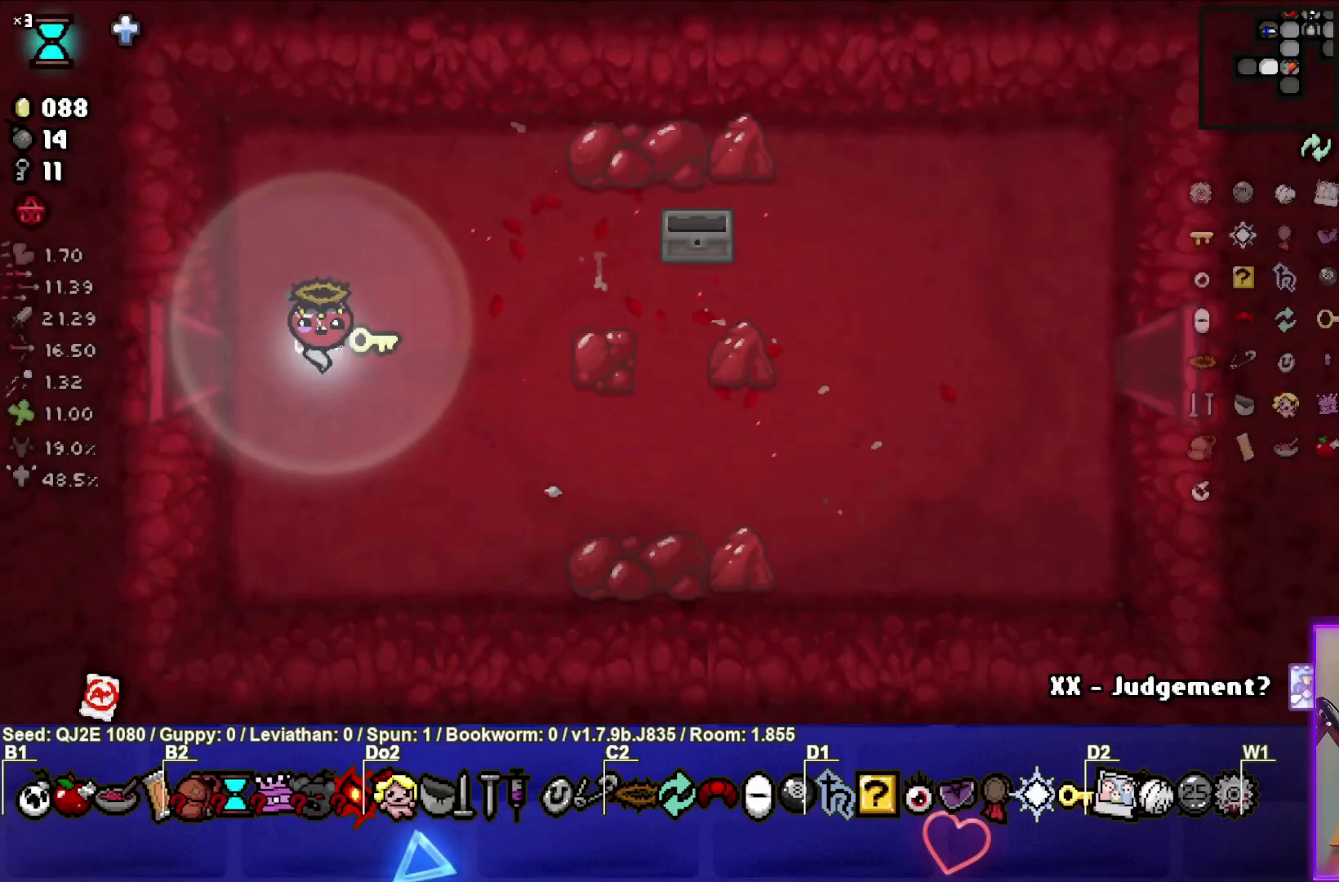
{"buttons": [], "left_stick": "center", "events": []}
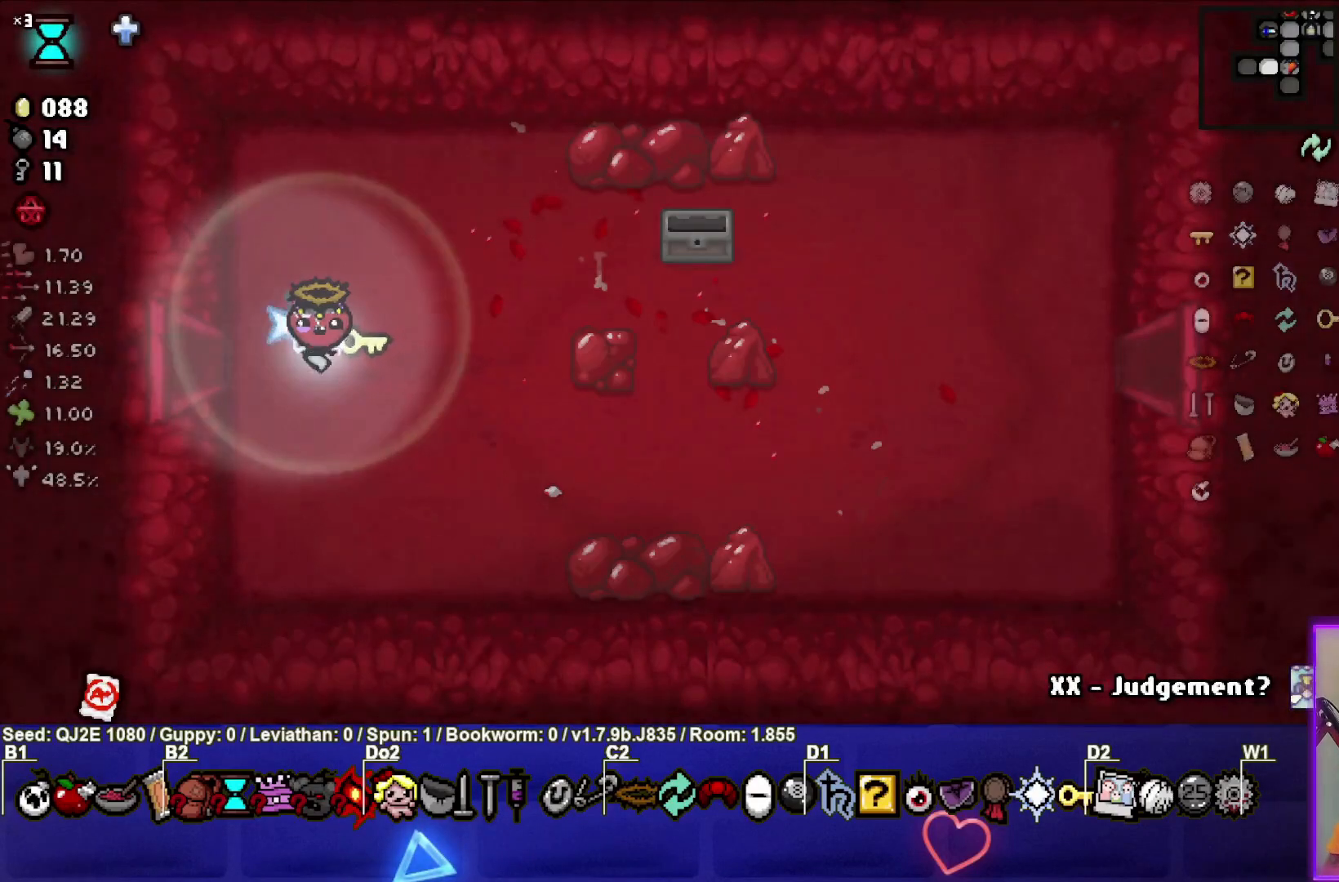
{"buttons": [], "left_stick": "center", "events": []}
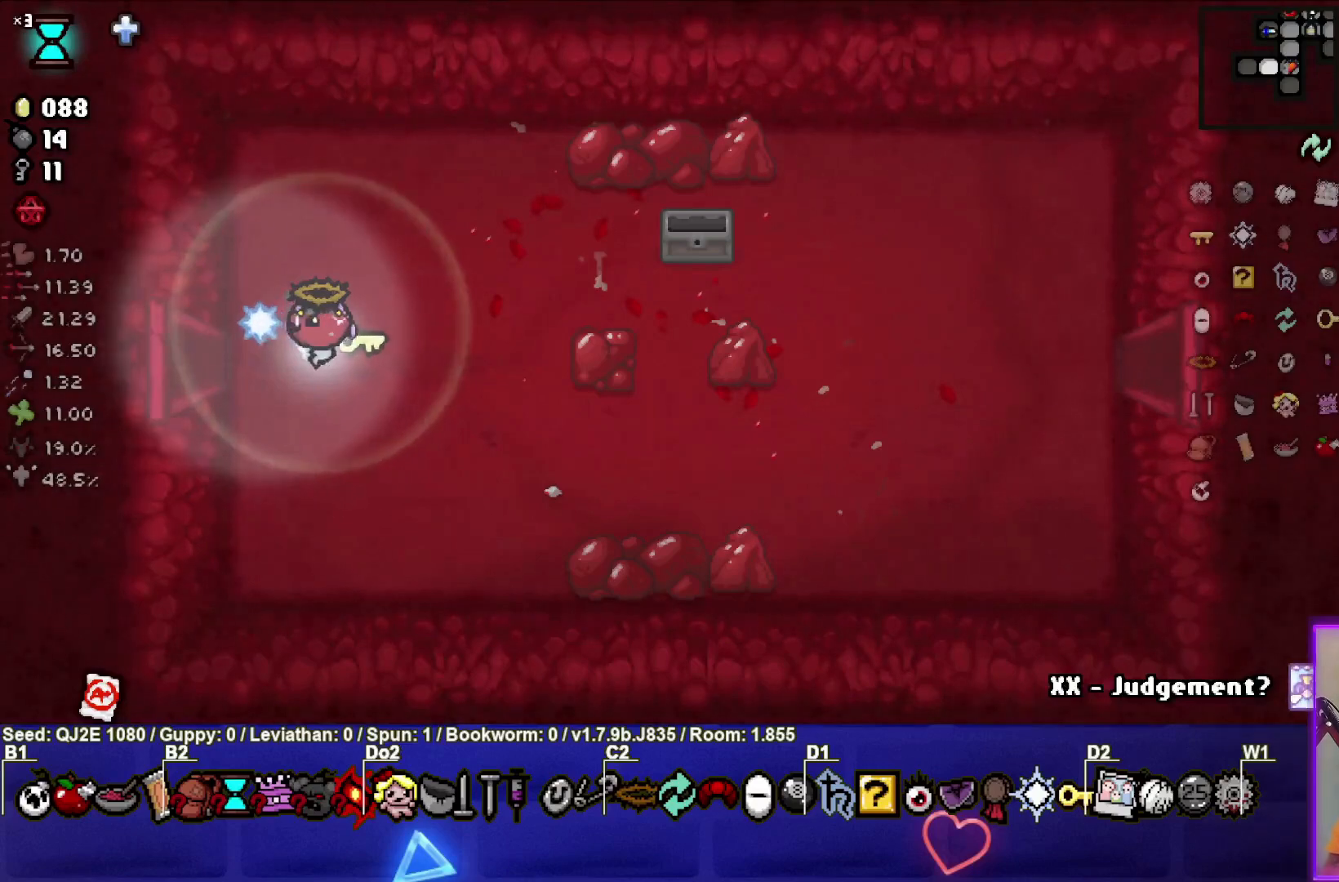
{"buttons": [], "left_stick": "center", "events": [[33, "left_stick", "left"], [234, "left_stick", "center"]]}
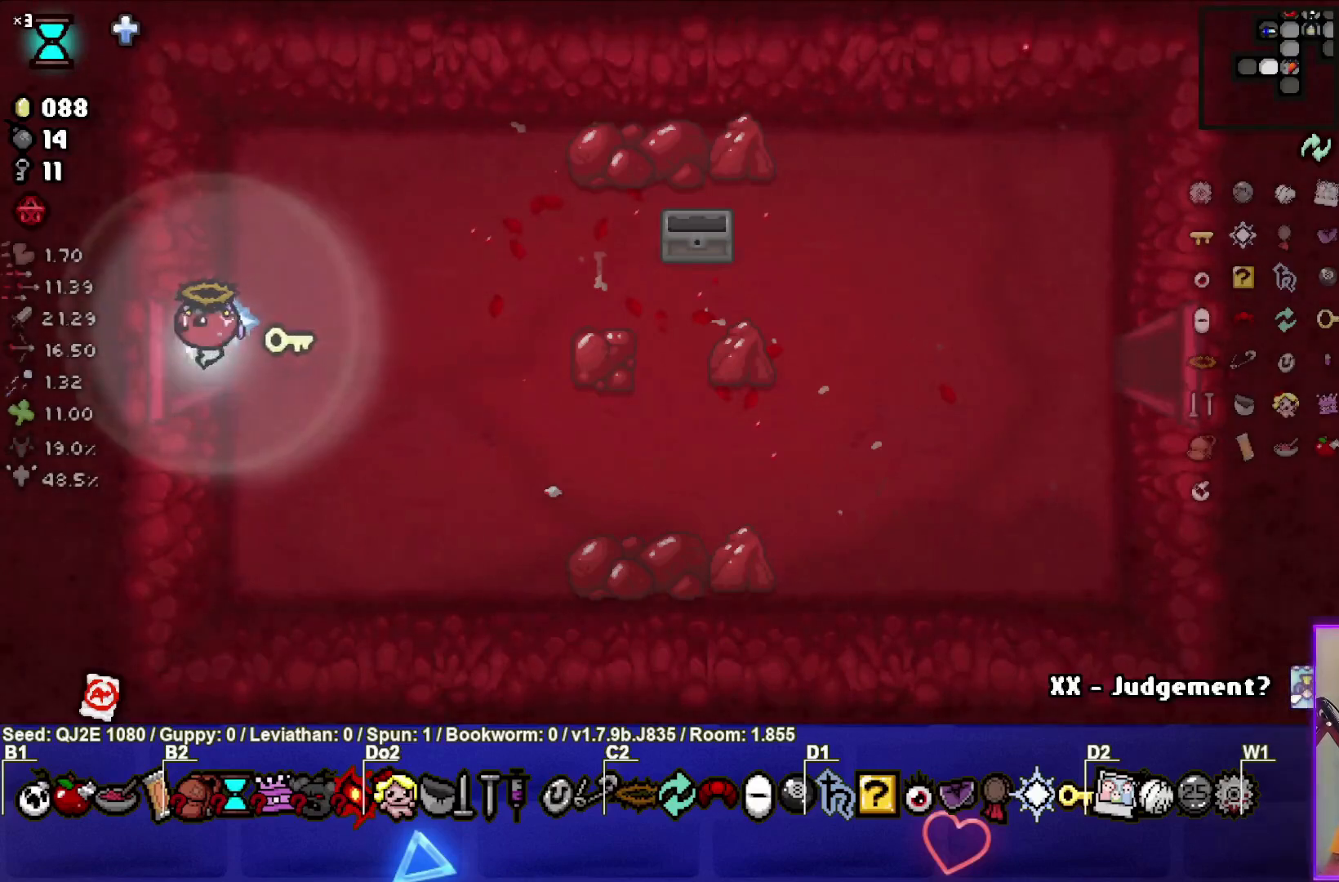
{"buttons": ["SQUARE"], "left_stick": "center", "events": [[33, "SQUARE", "down"]]}
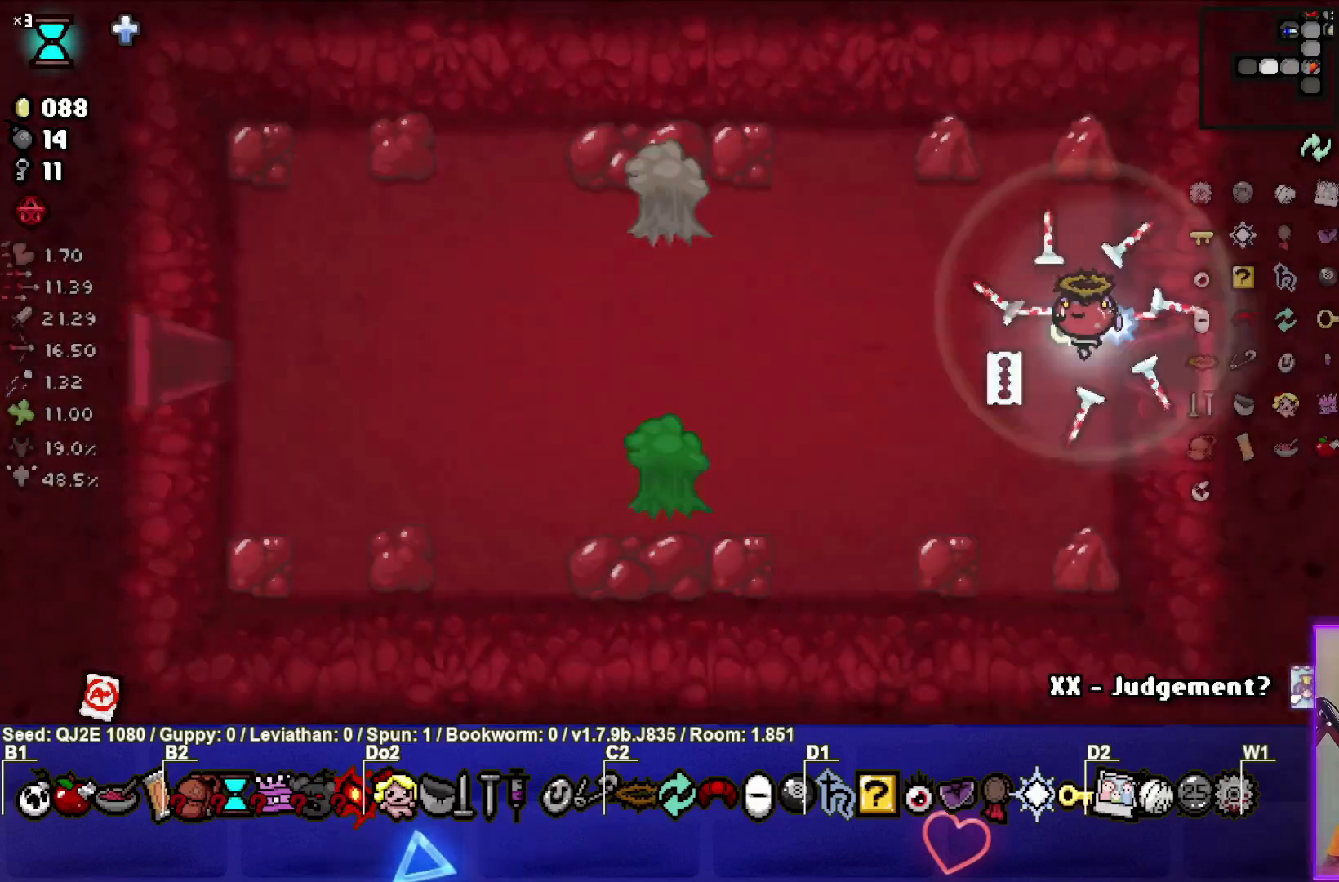
{"buttons": ["SQUARE"], "left_stick": "down-left", "events": [[234, "left_stick", "down-left"]]}
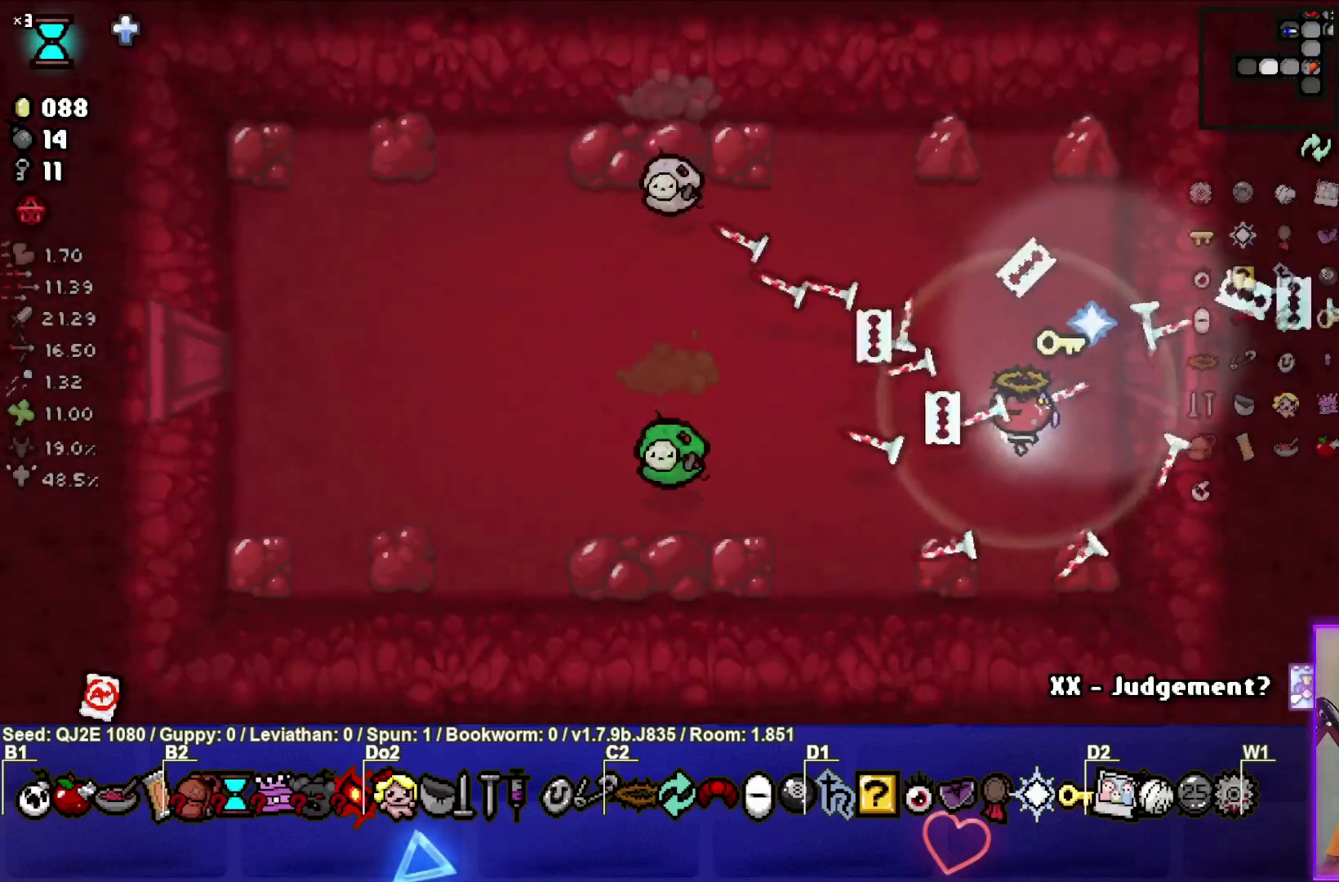
{"buttons": ["SQUARE"], "left_stick": "center", "events": [[100, "left_stick", "center"], [166, "left_stick", "up"], [400, "left_stick", "center"]]}
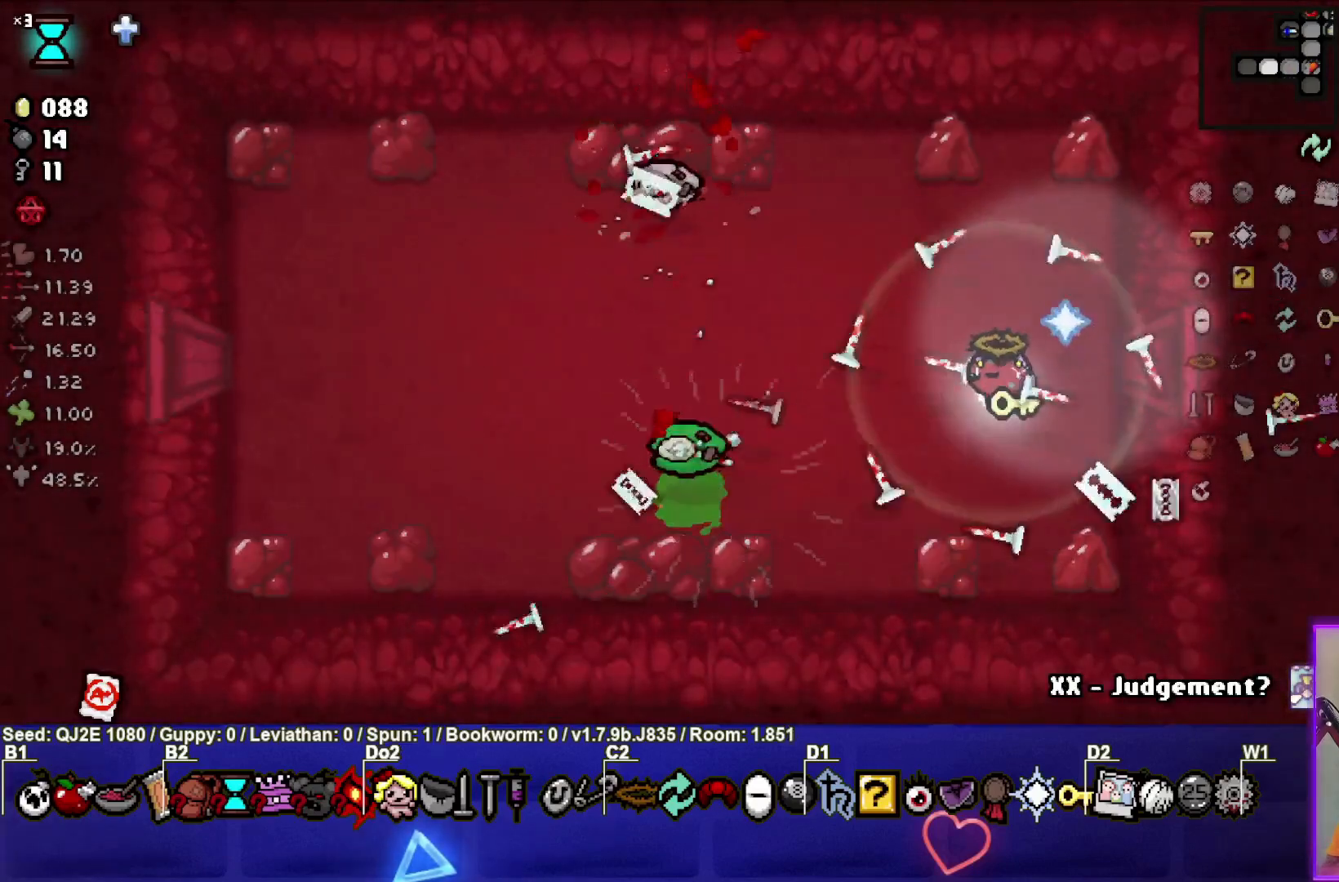
{"buttons": [], "left_stick": "center", "events": [[33, "left_stick", "up-right"], [267, "SQUARE", "up"], [334, "left_stick", "up"], [400, "SQUARE", "down"], [467, "SQUARE", "up"], [501, "left_stick", "center"]]}
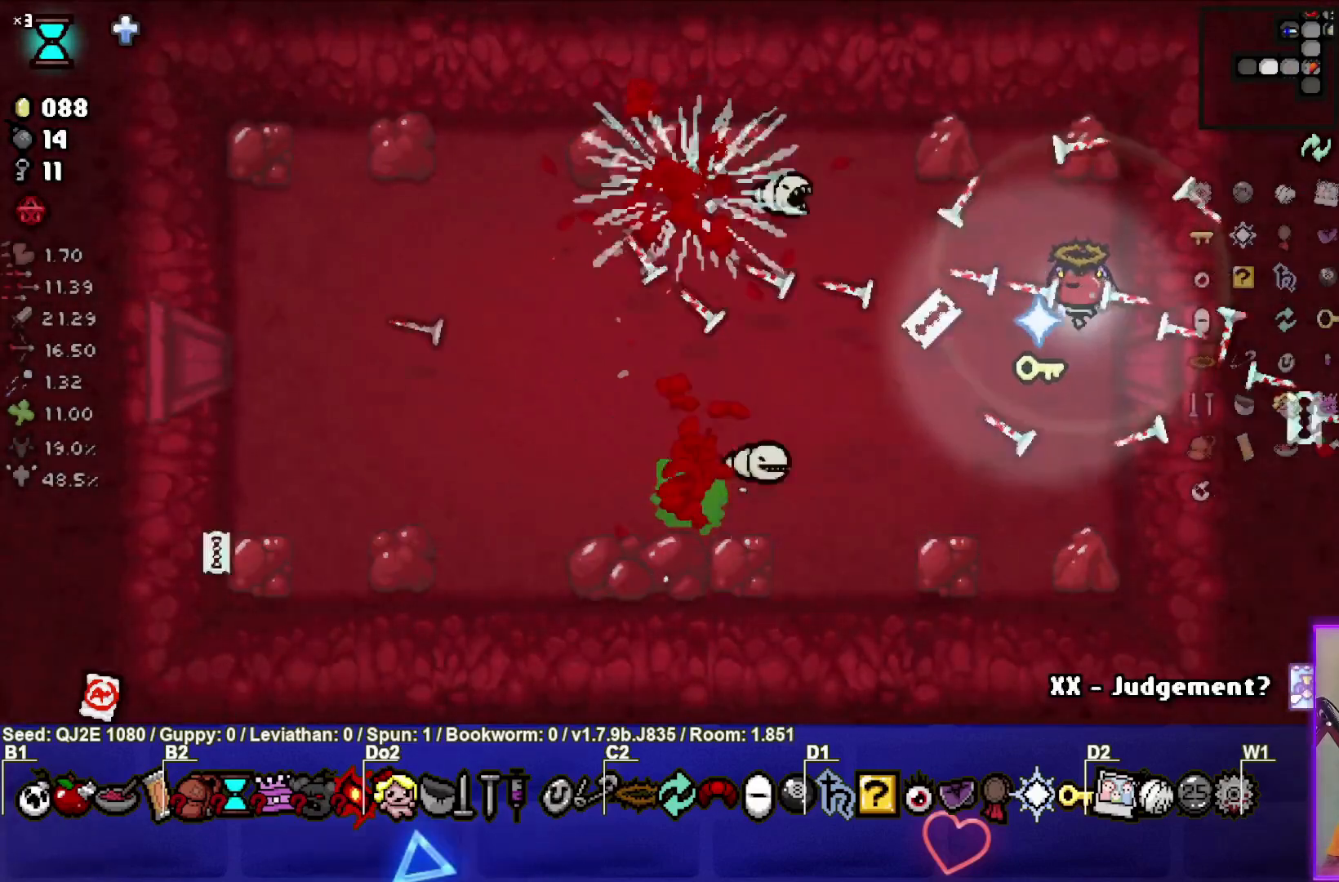
{"buttons": [], "left_stick": "center", "events": [[300, "left_stick", "down-left"], [500, "left_stick", "center"]]}
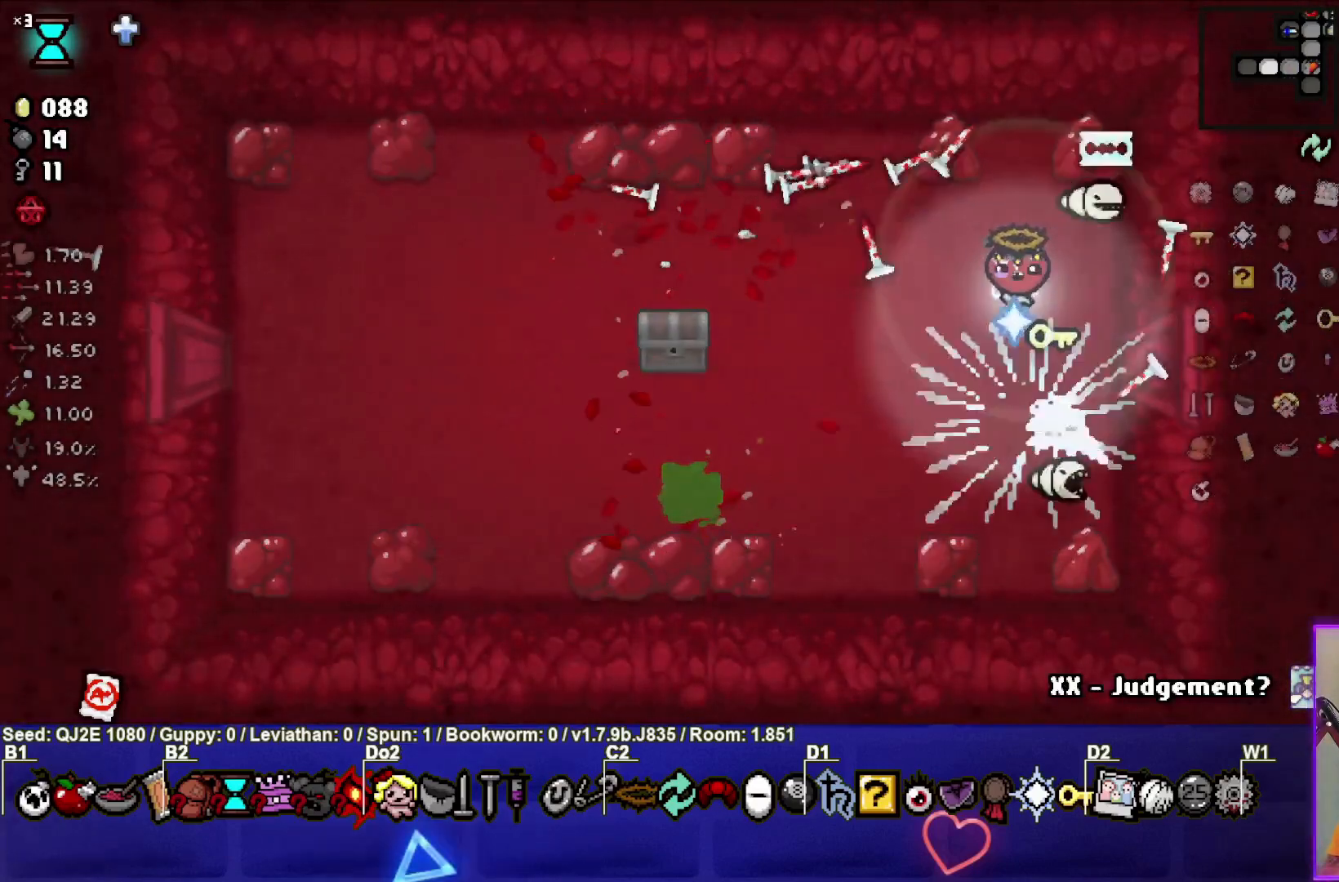
{"buttons": [], "left_stick": "left", "events": [[167, "left_stick", "left"]]}
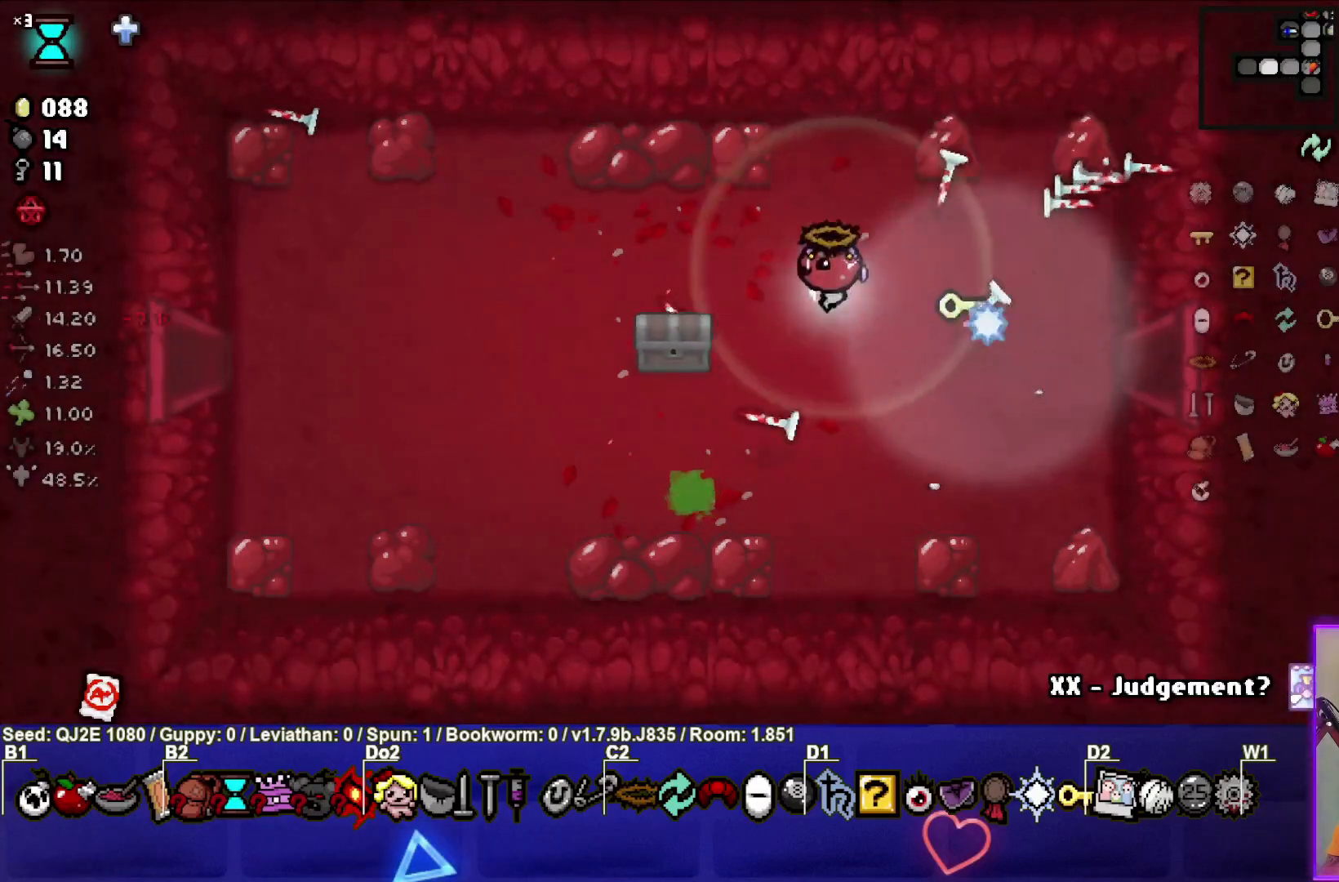
{"buttons": [], "left_stick": "down-left", "events": [[100, "left_stick", "down-left"]]}
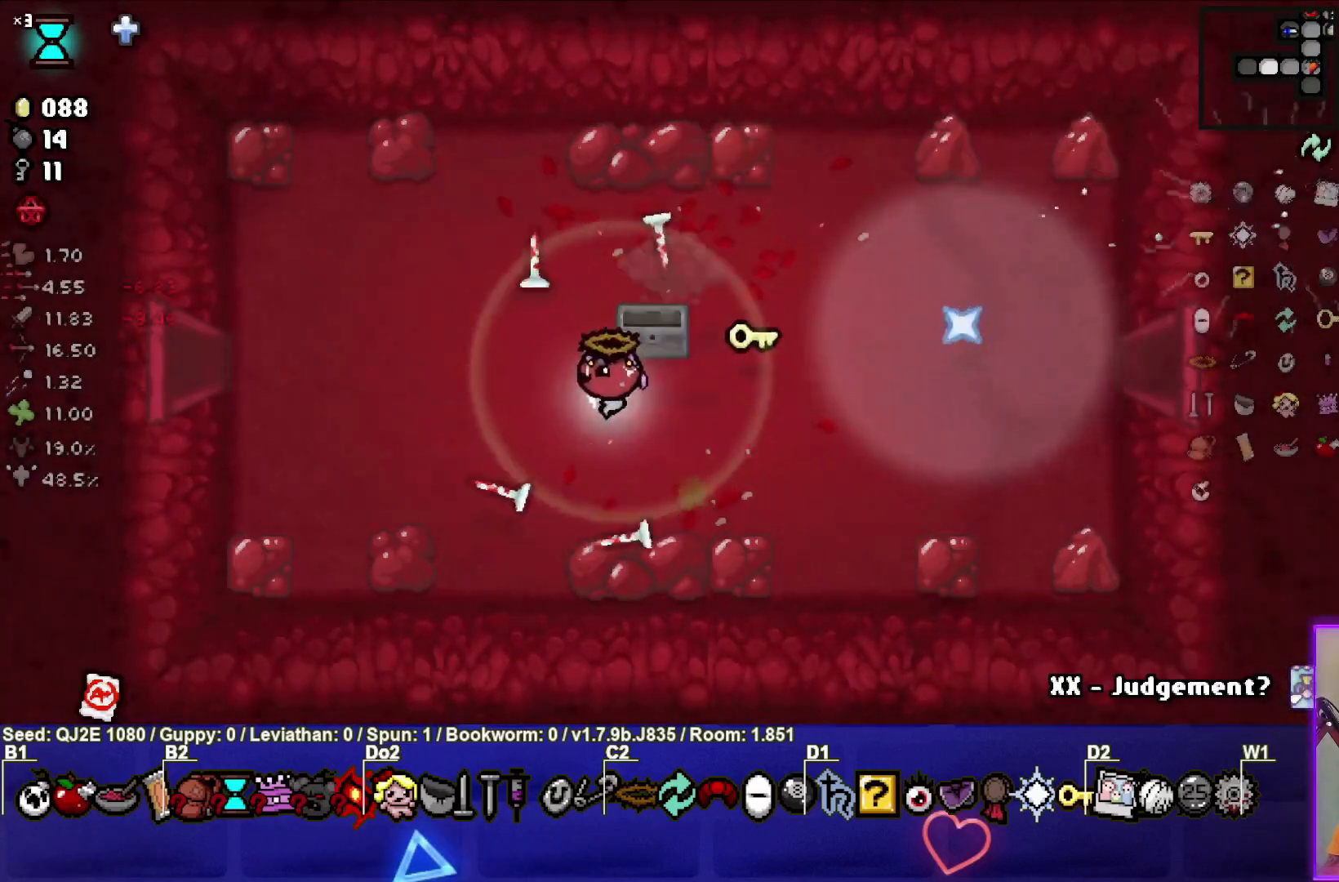
{"buttons": [], "left_stick": "up", "events": [[67, "left_stick", "center"], [400, "left_stick", "up"]]}
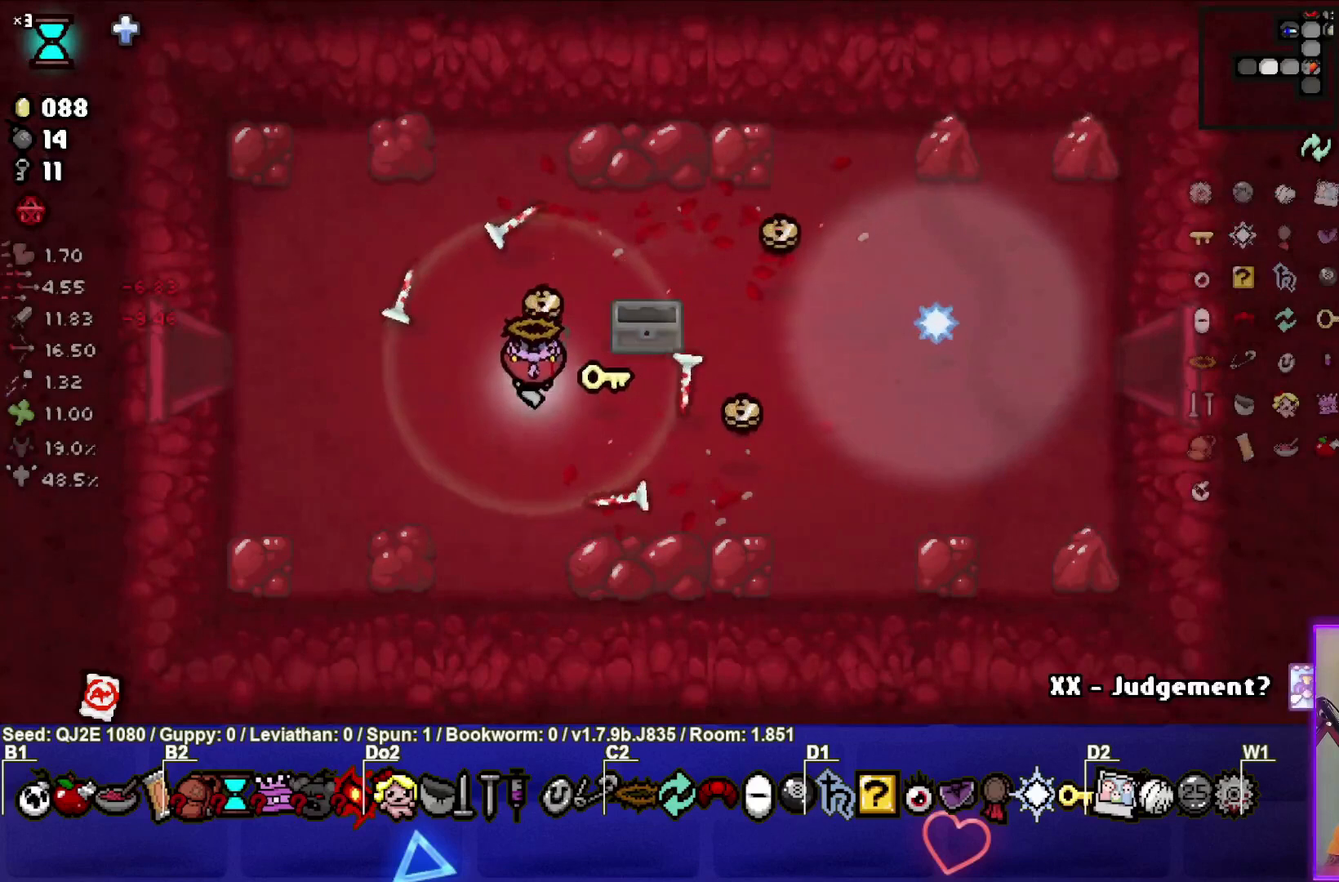
{"buttons": [], "left_stick": "up-right", "events": [[100, "left_stick", "up-right"]]}
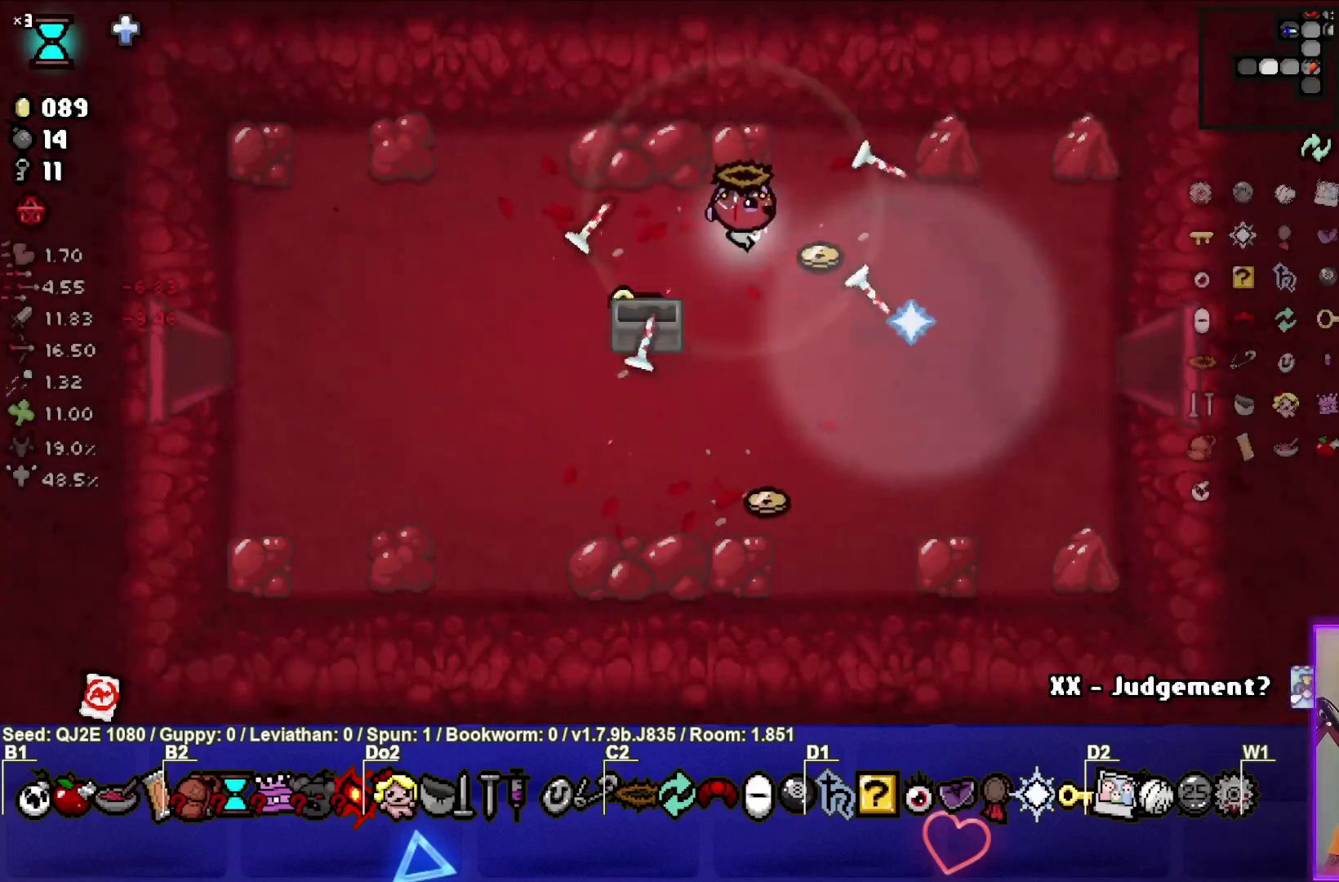
{"buttons": [], "left_stick": "down", "events": [[67, "left_stick", "down-right"], [133, "left_stick", "down"]]}
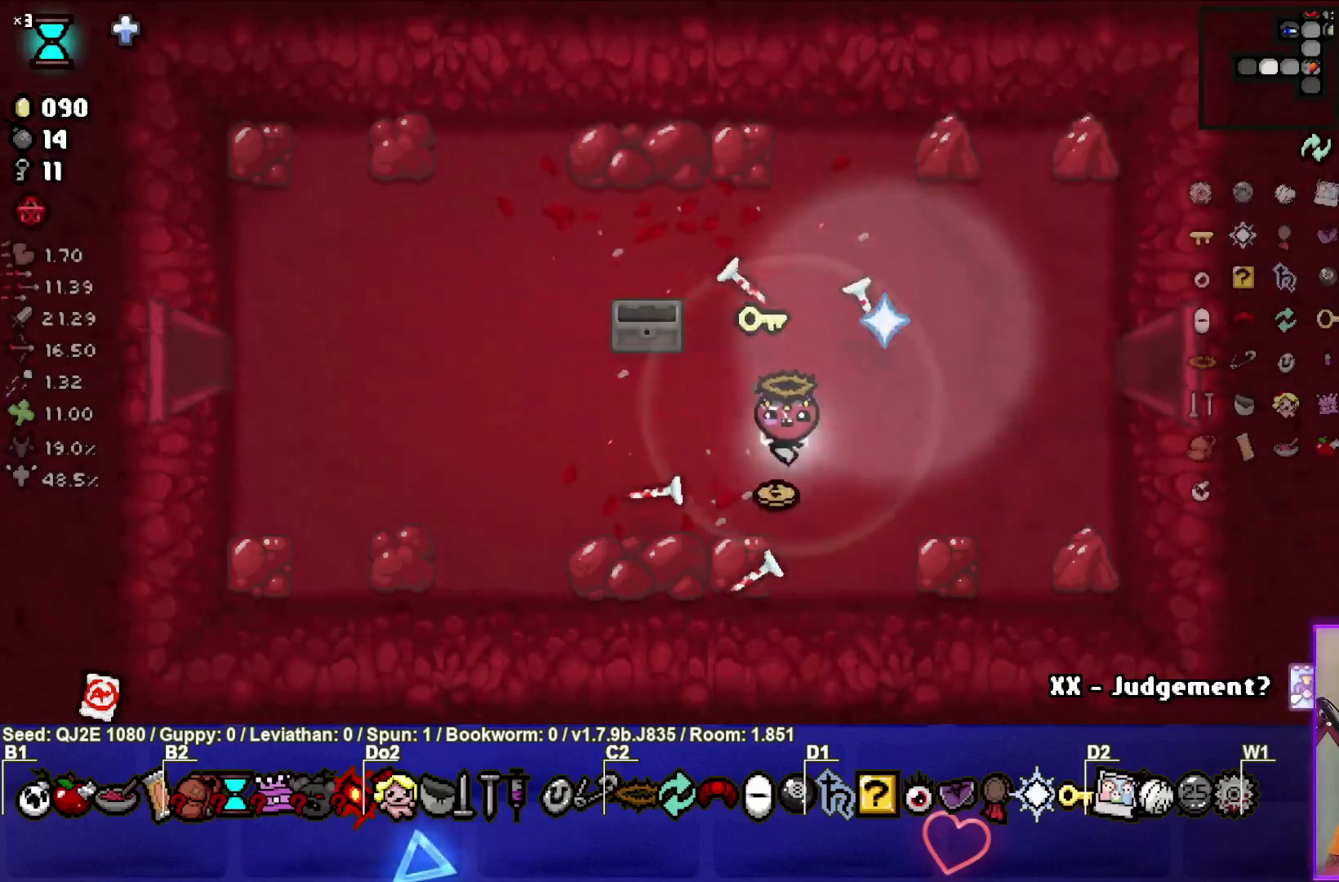
{"buttons": [], "left_stick": "up-right", "events": [[134, "left_stick", "up"], [234, "left_stick", "up-right"]]}